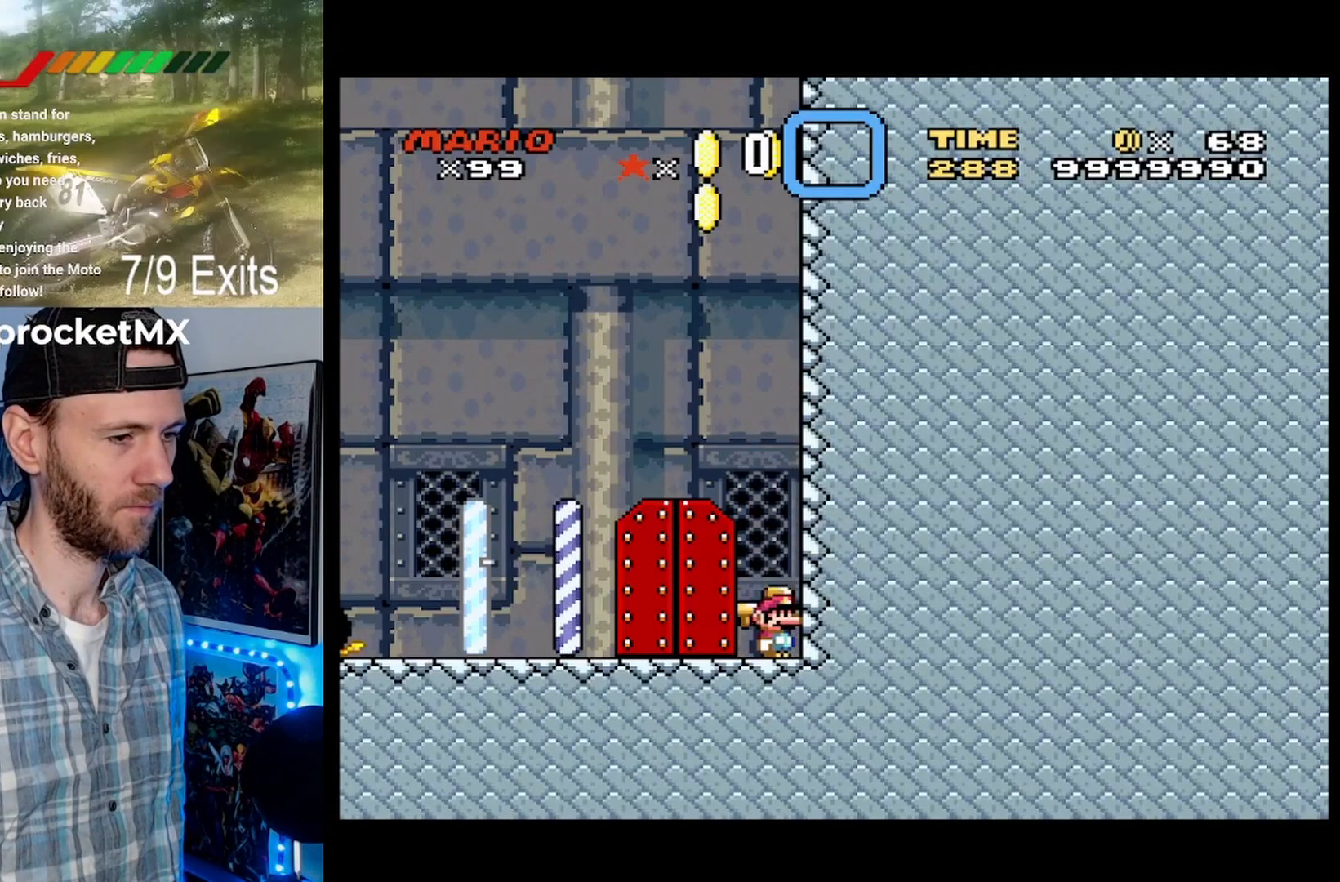
Gameplay with a controller (Nintendo layout); each line is a JSON object with the inputs held at the frame after it. "events" lists button and stick changes between this image and that frame as [ms after this image, input, new state], when the widget could be followed in between. Not read: A DPAD_DOWN L1 L3 R1 R3 SELECT START.
{"buttons": [], "events": [[200, "B", "down"], [300, "B", "up"]]}
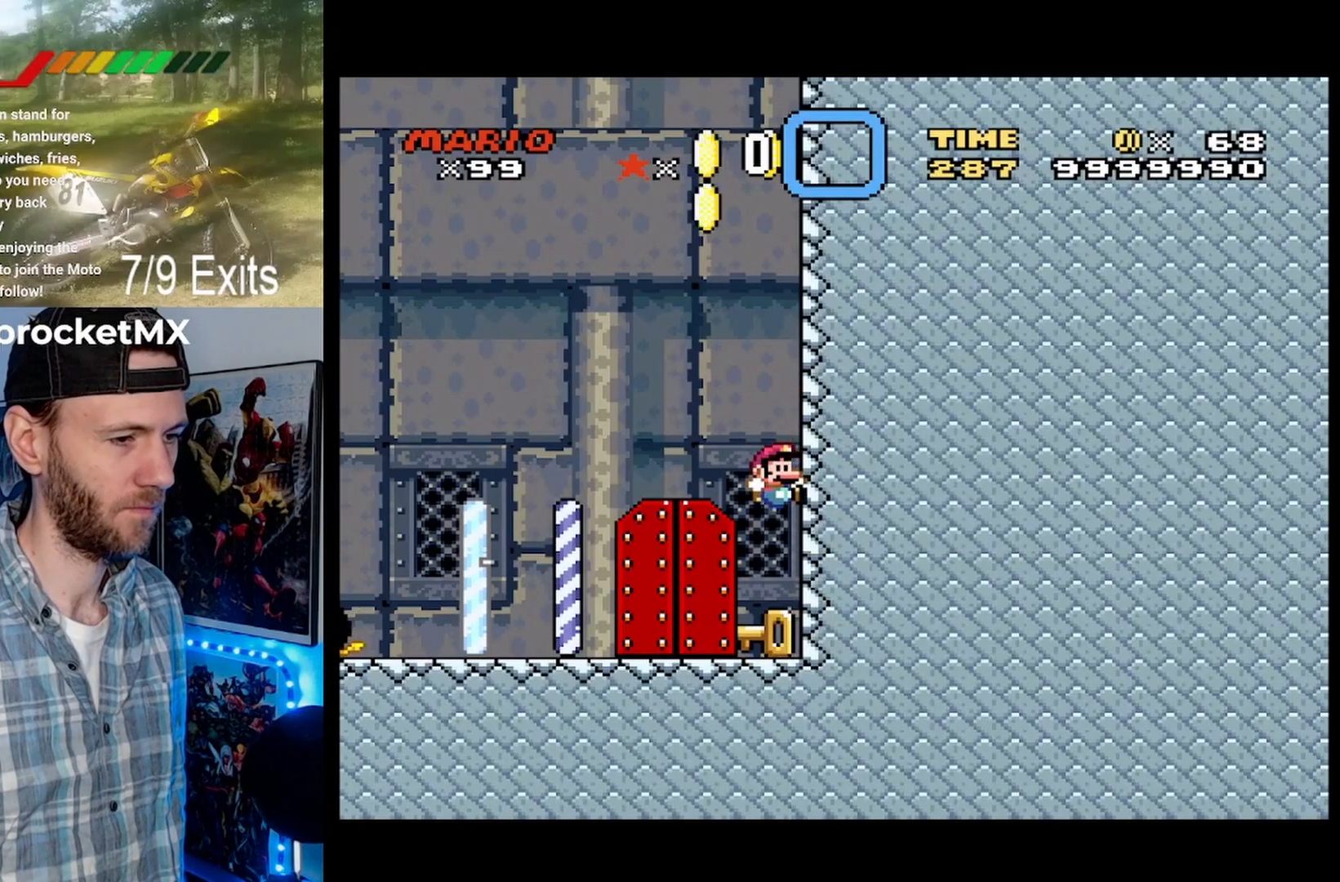
{"buttons": [], "events": [[233, "B", "down"], [267, "Y", "down"], [467, "Y", "up"], [500, "B", "up"]]}
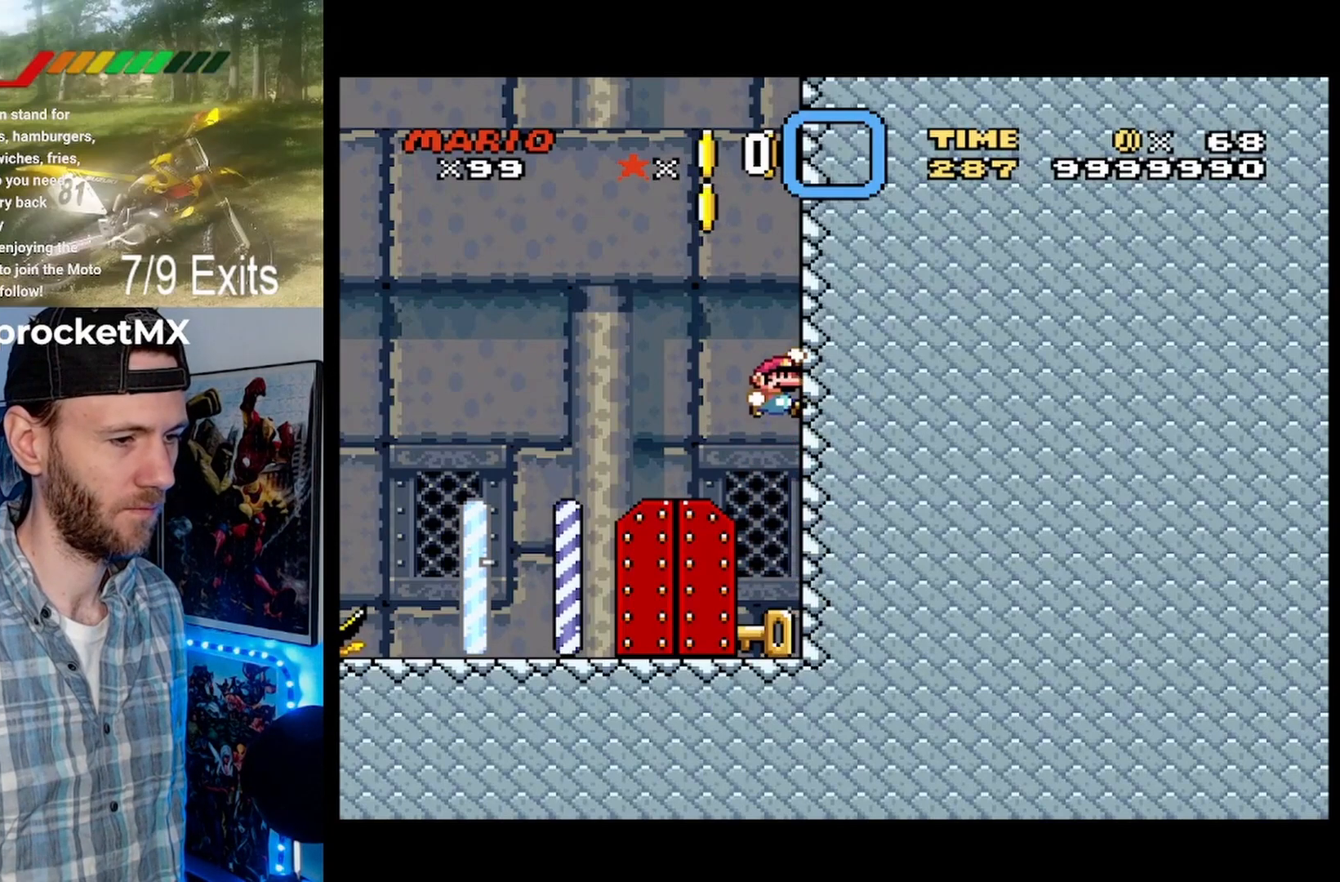
{"buttons": ["B", "Y"], "events": [[500, "B", "down"], [500, "Y", "down"]]}
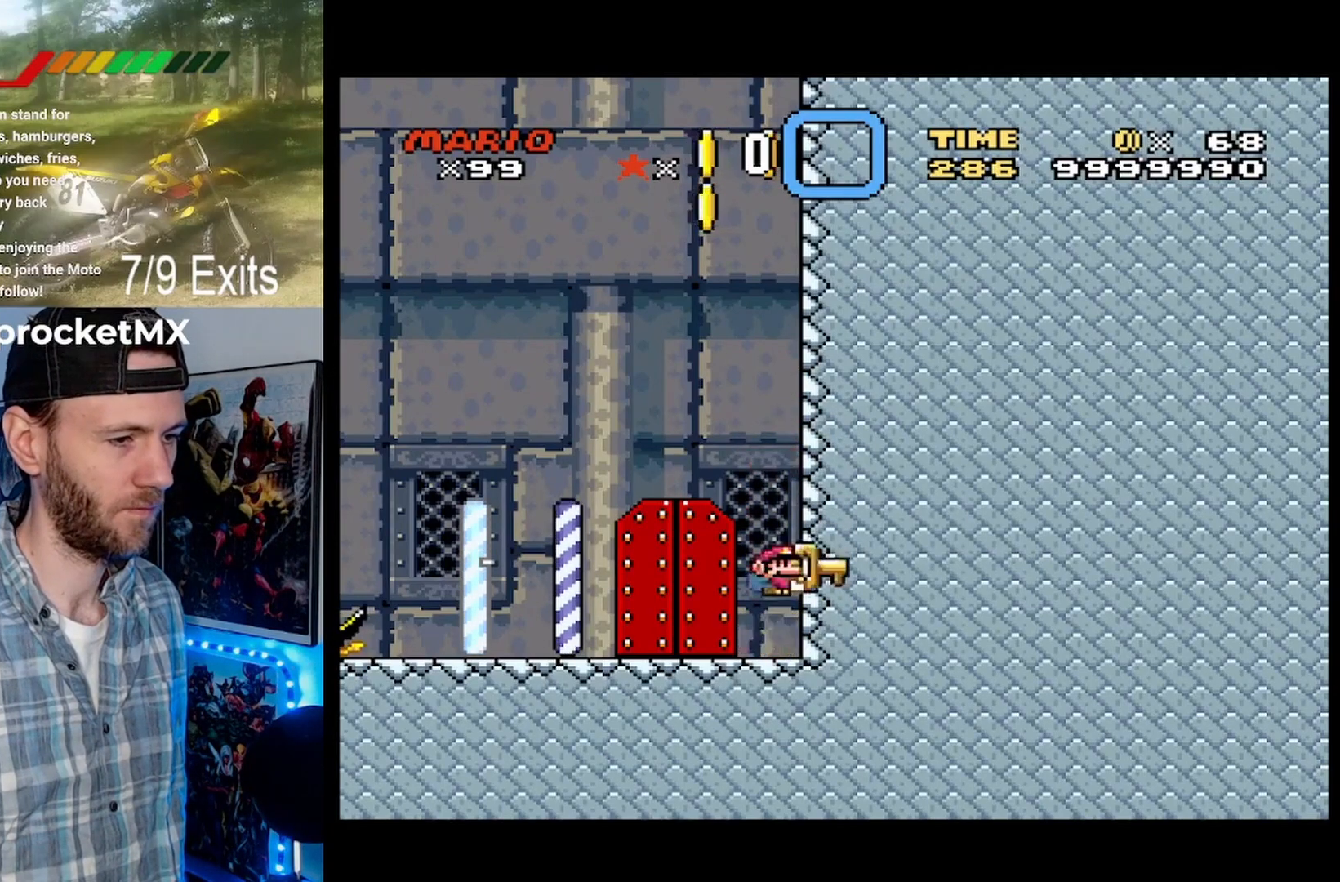
{"buttons": ["B"], "events": [[200, "Y", "up"], [233, "B", "up"], [500, "B", "down"]]}
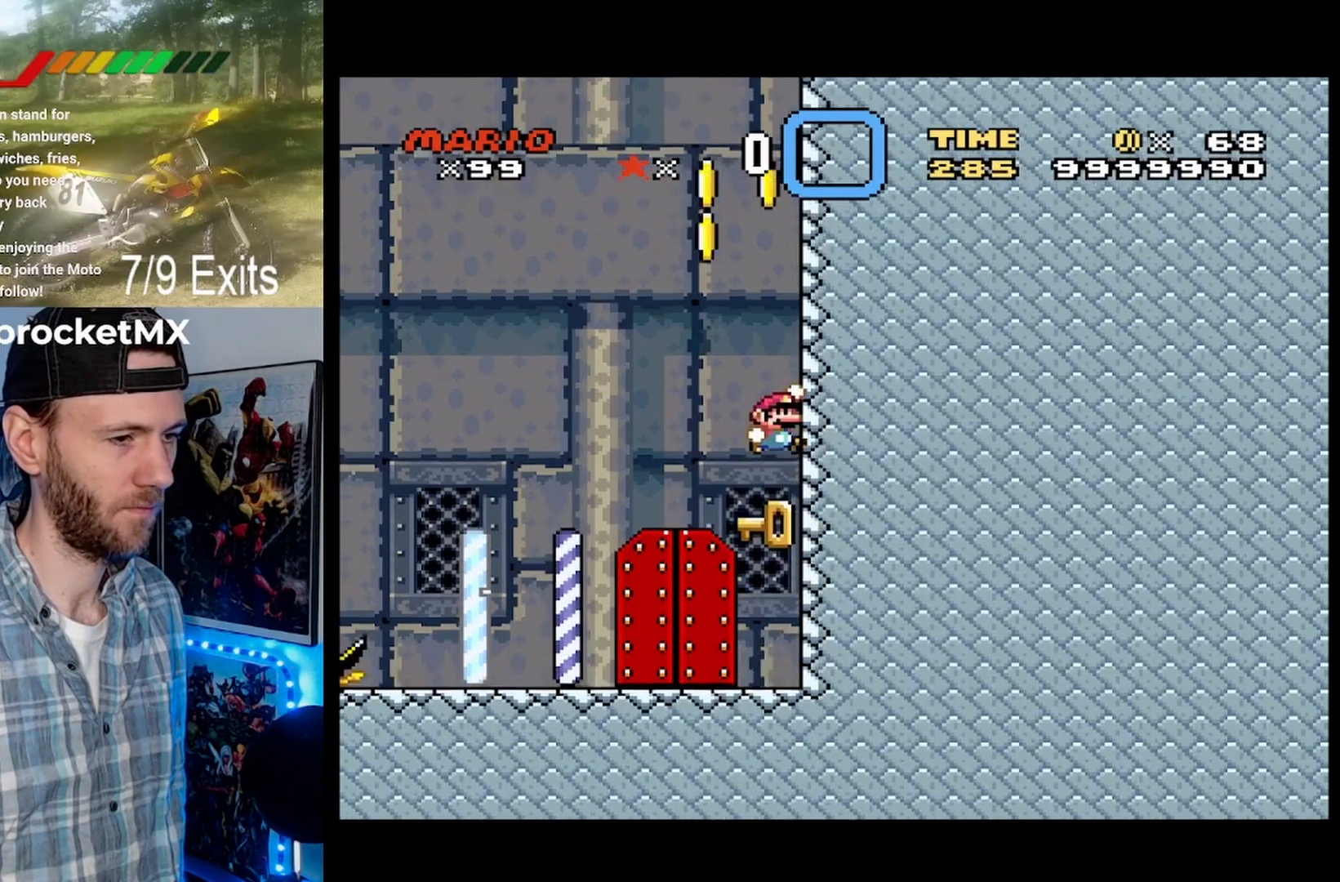
{"buttons": [], "events": [[33, "Y", "down"], [300, "Y", "up"], [333, "B", "up"]]}
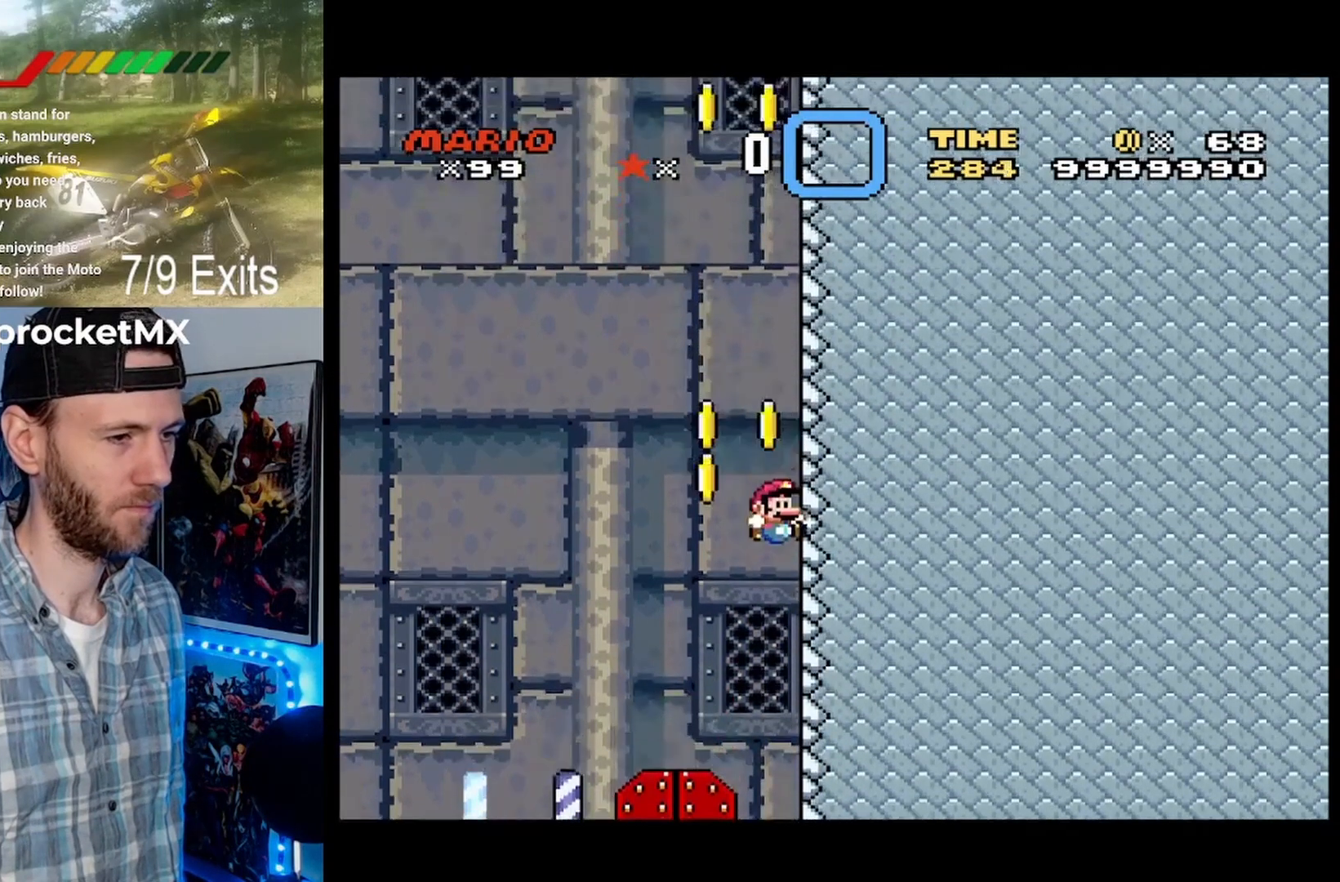
{"buttons": ["B"], "events": [[500, "B", "down"]]}
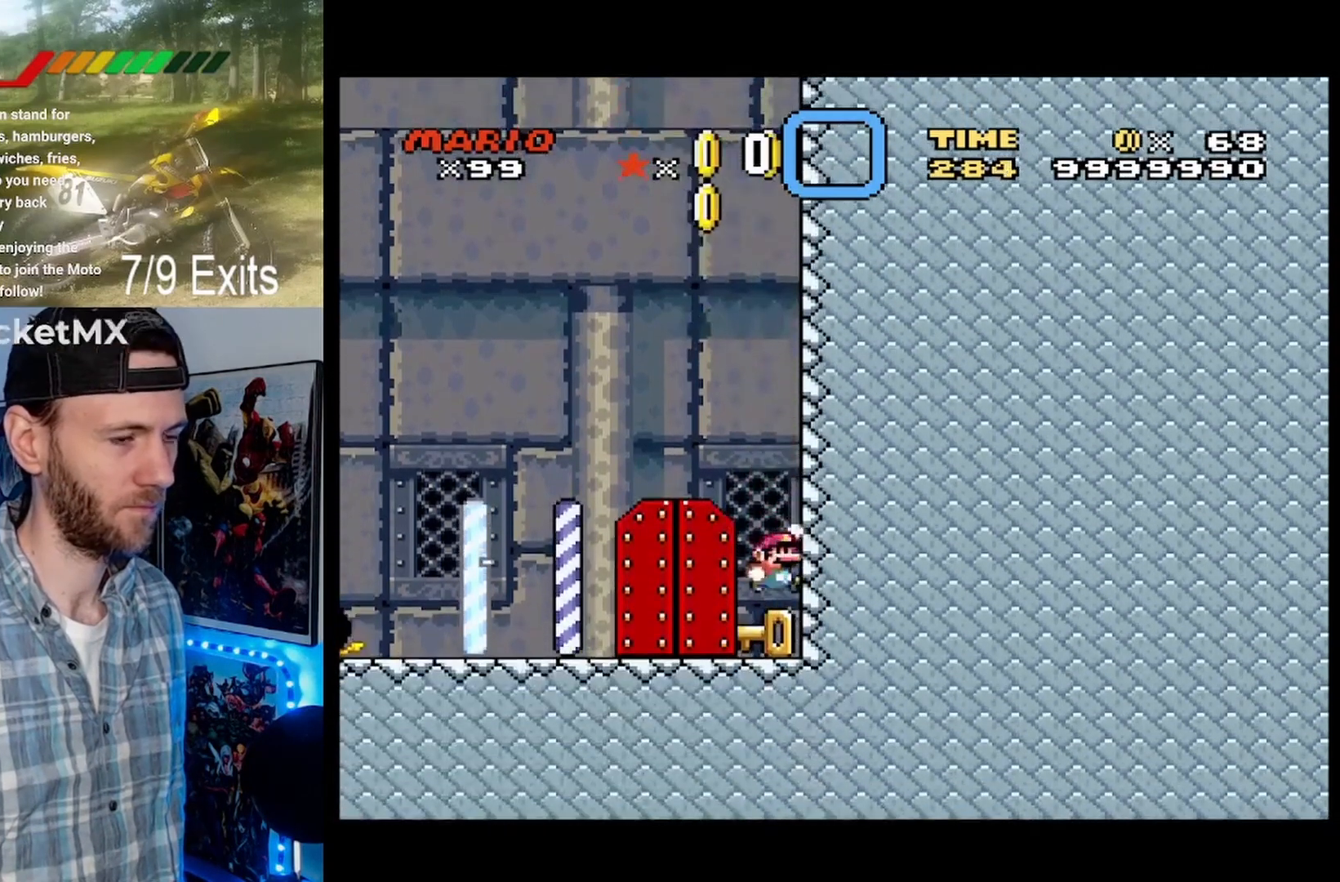
{"buttons": [], "events": [[33, "Y", "down"], [267, "B", "up"], [267, "Y", "up"]]}
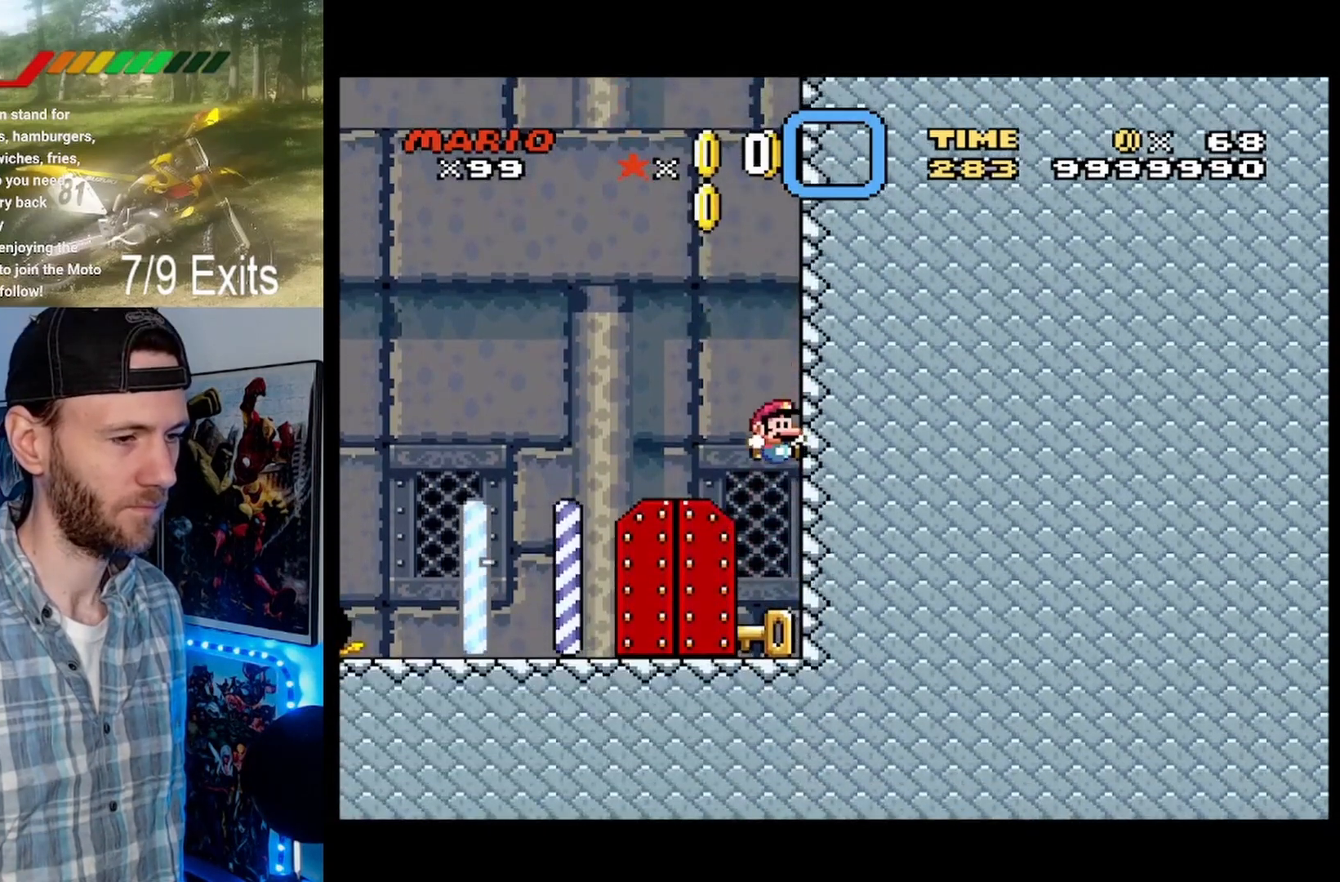
{"buttons": ["B"], "events": [[267, "B", "down"], [267, "Y", "down"], [500, "Y", "up"]]}
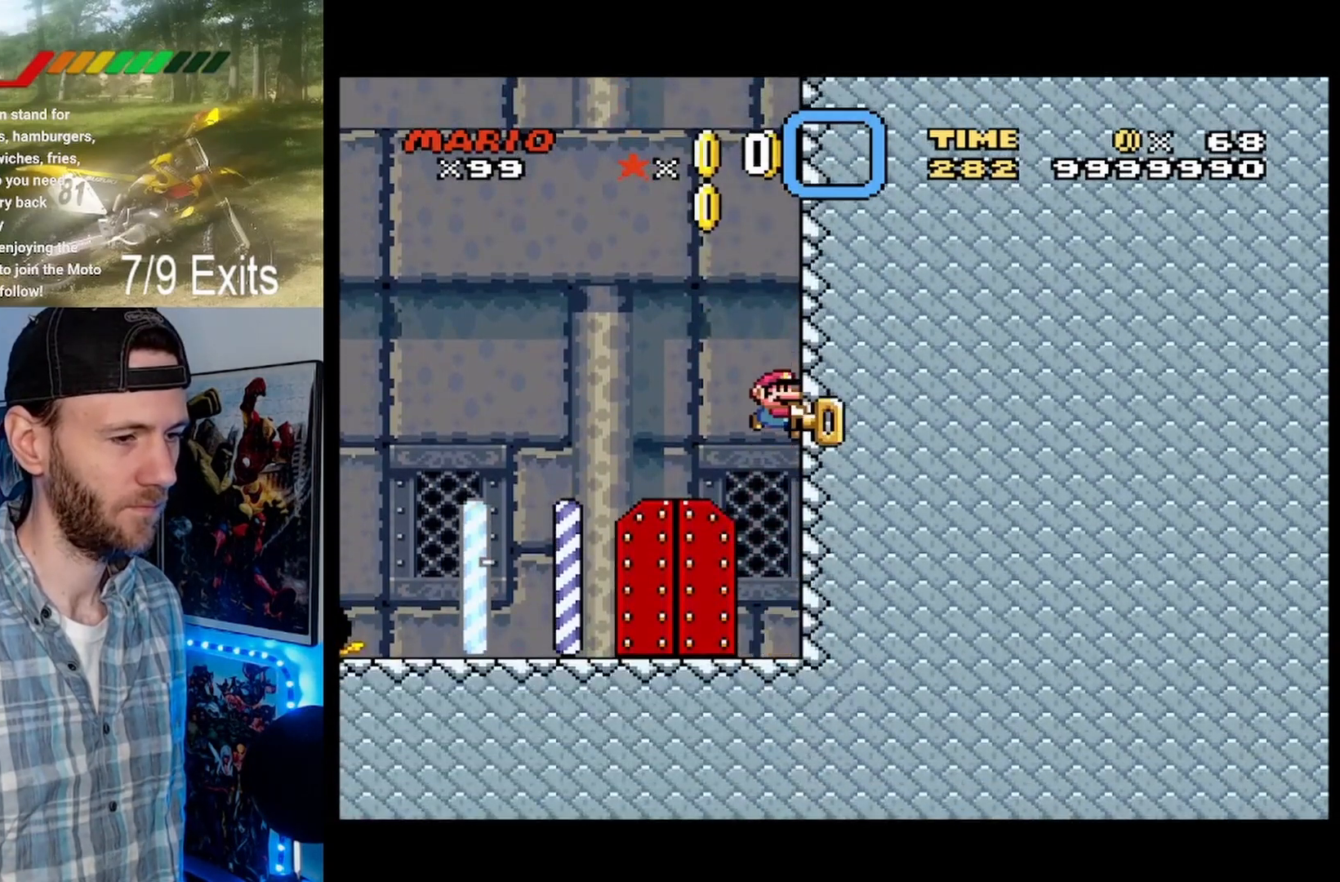
{"buttons": ["B", "Y"], "events": [[33, "B", "up"], [267, "B", "down"], [300, "Y", "down"]]}
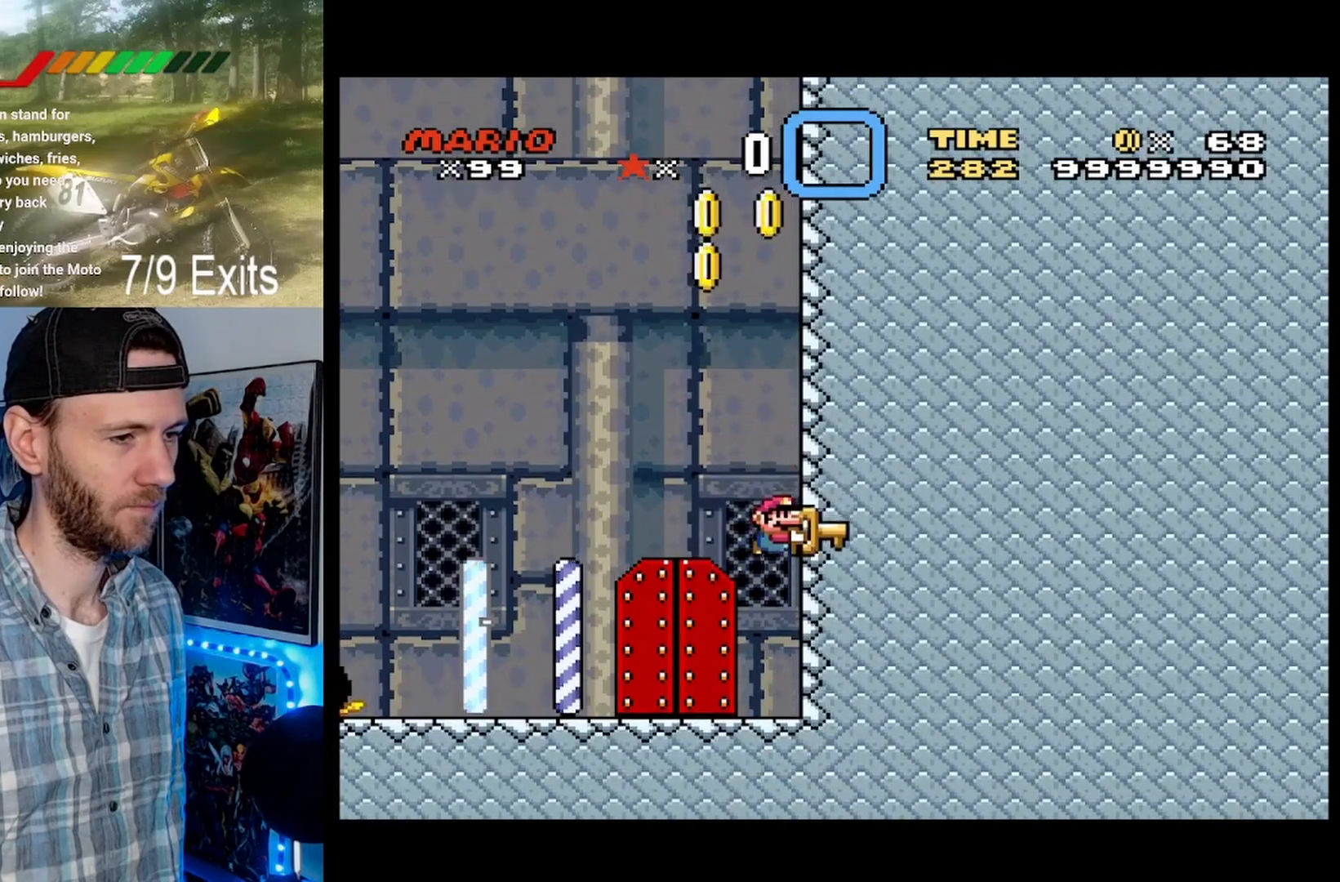
{"buttons": ["B"], "events": [[133, "Y", "up"], [167, "B", "up"], [500, "B", "down"]]}
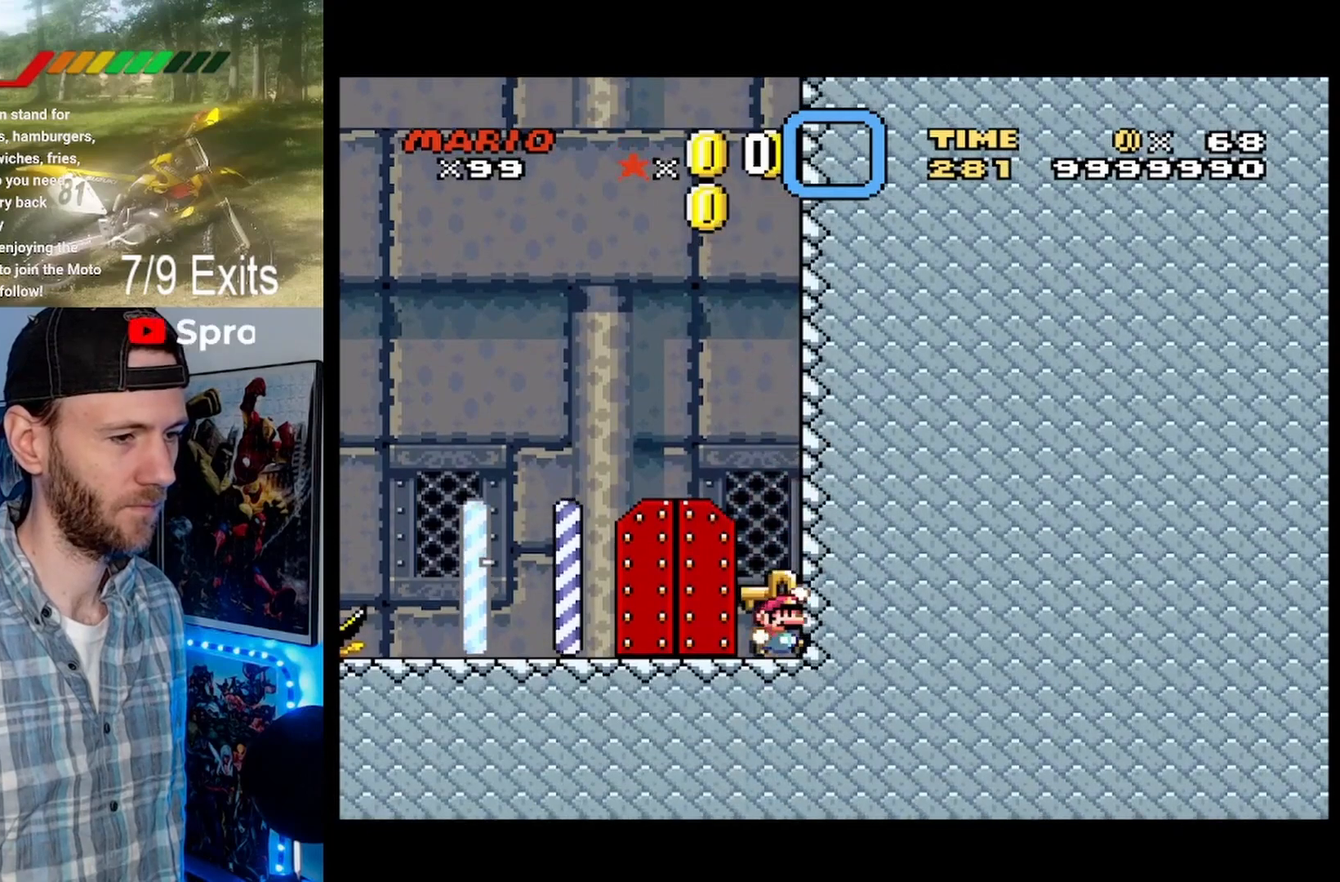
{"buttons": [], "events": [[100, "B", "up"]]}
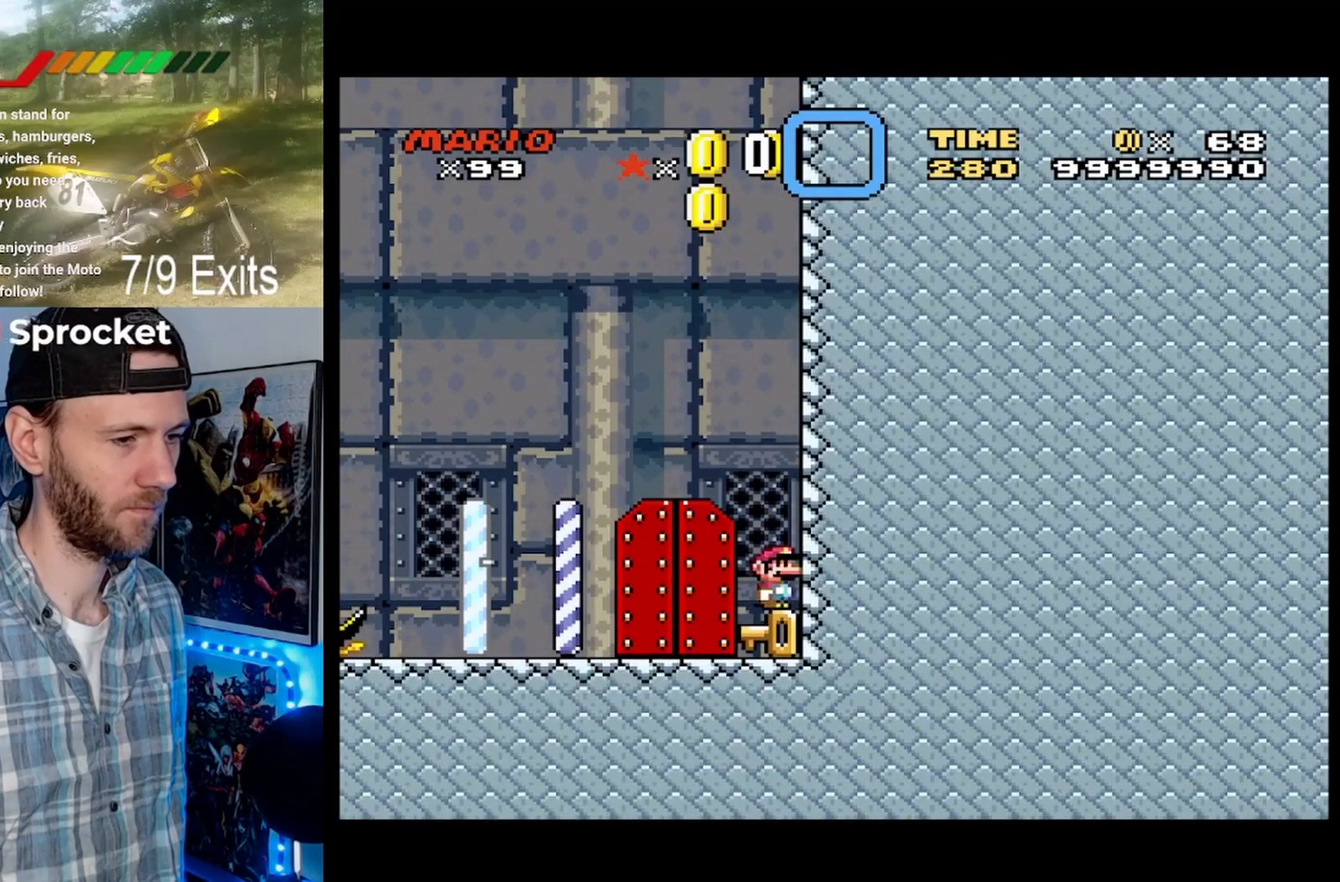
{"buttons": [], "events": [[100, "B", "down"], [100, "Y", "down"], [333, "Y", "up"], [367, "B", "up"]]}
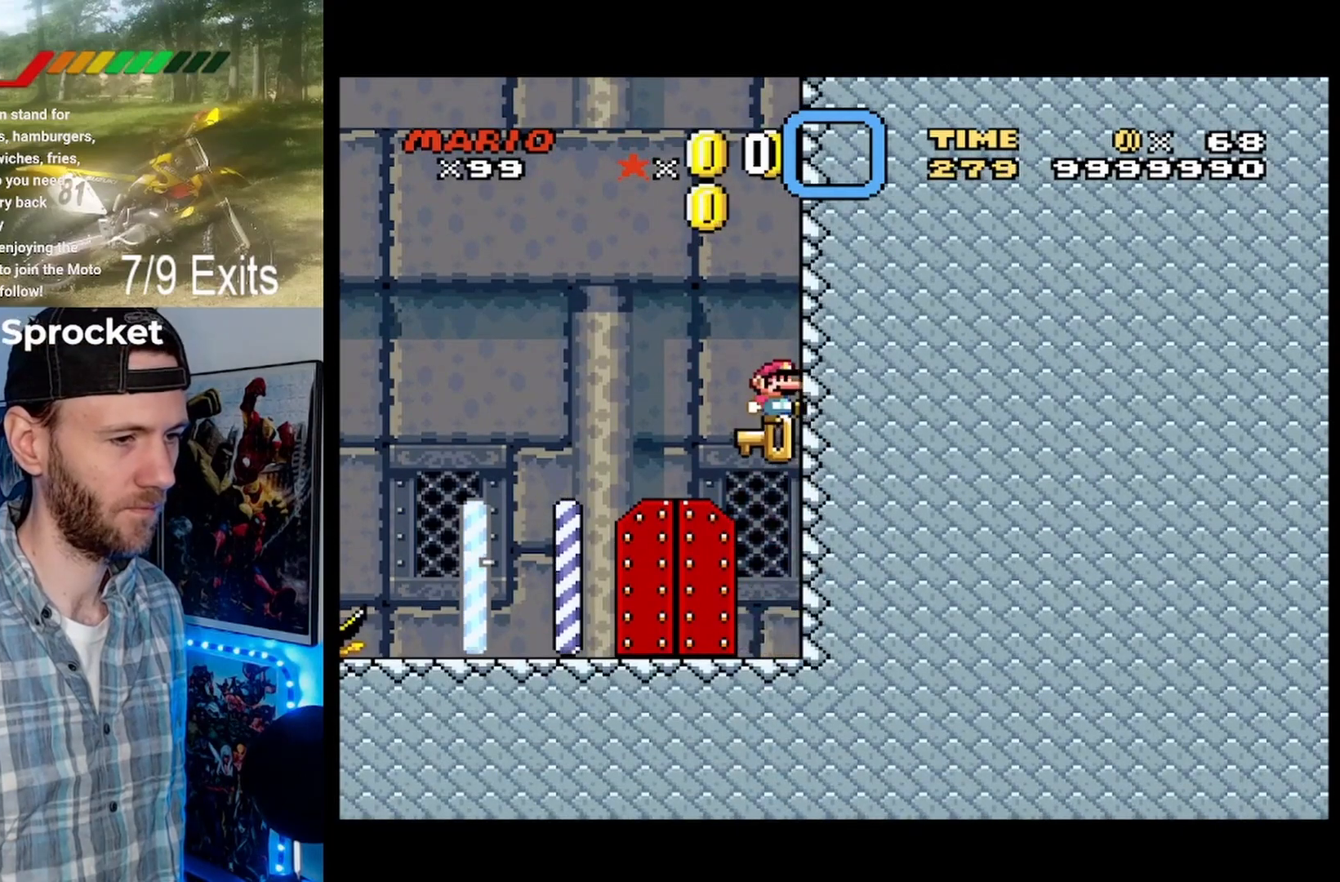
{"buttons": [], "events": [[100, "B", "down"], [133, "Y", "down"], [433, "B", "up"], [433, "Y", "up"]]}
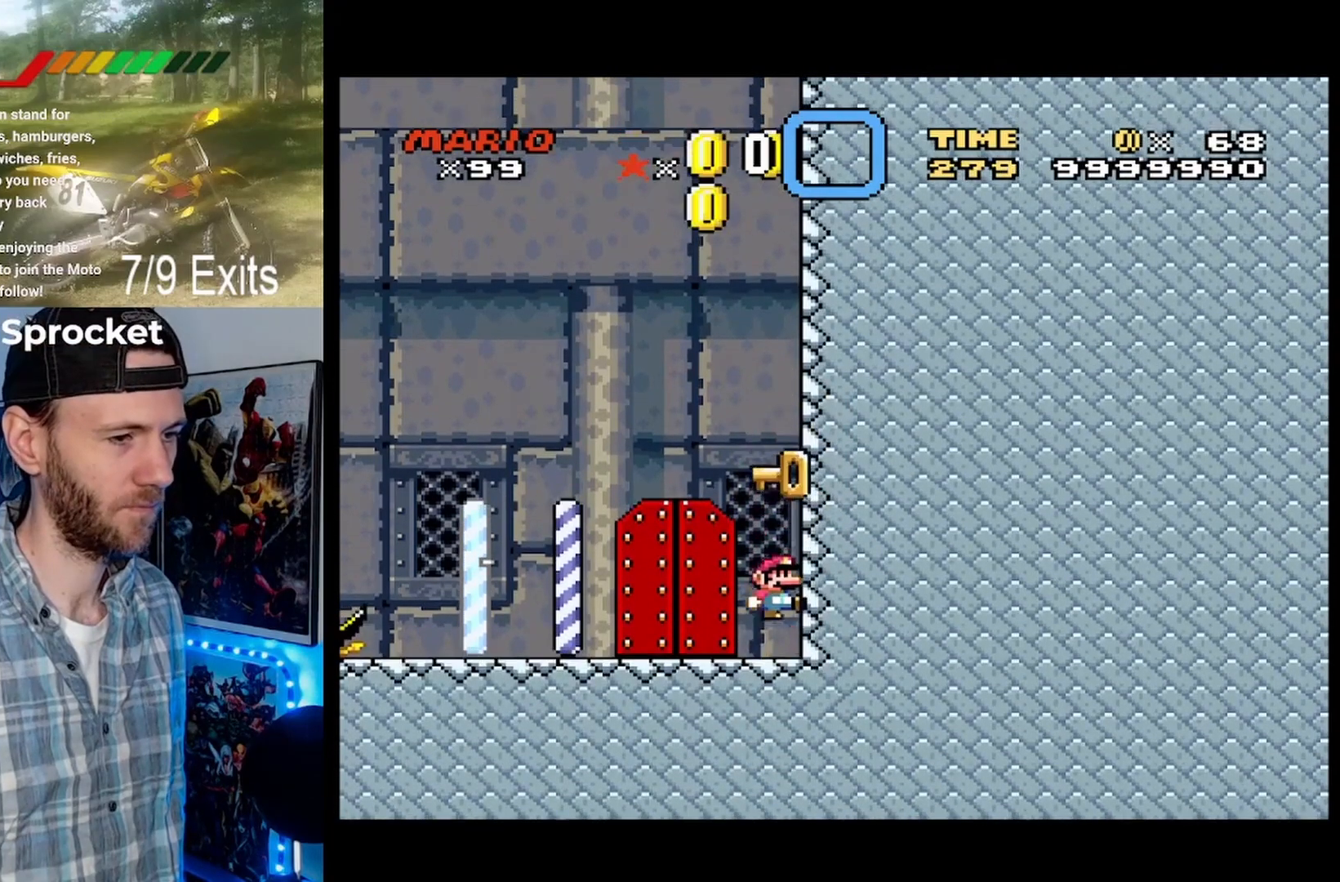
{"buttons": [], "events": [[333, "B", "down"], [433, "B", "up"]]}
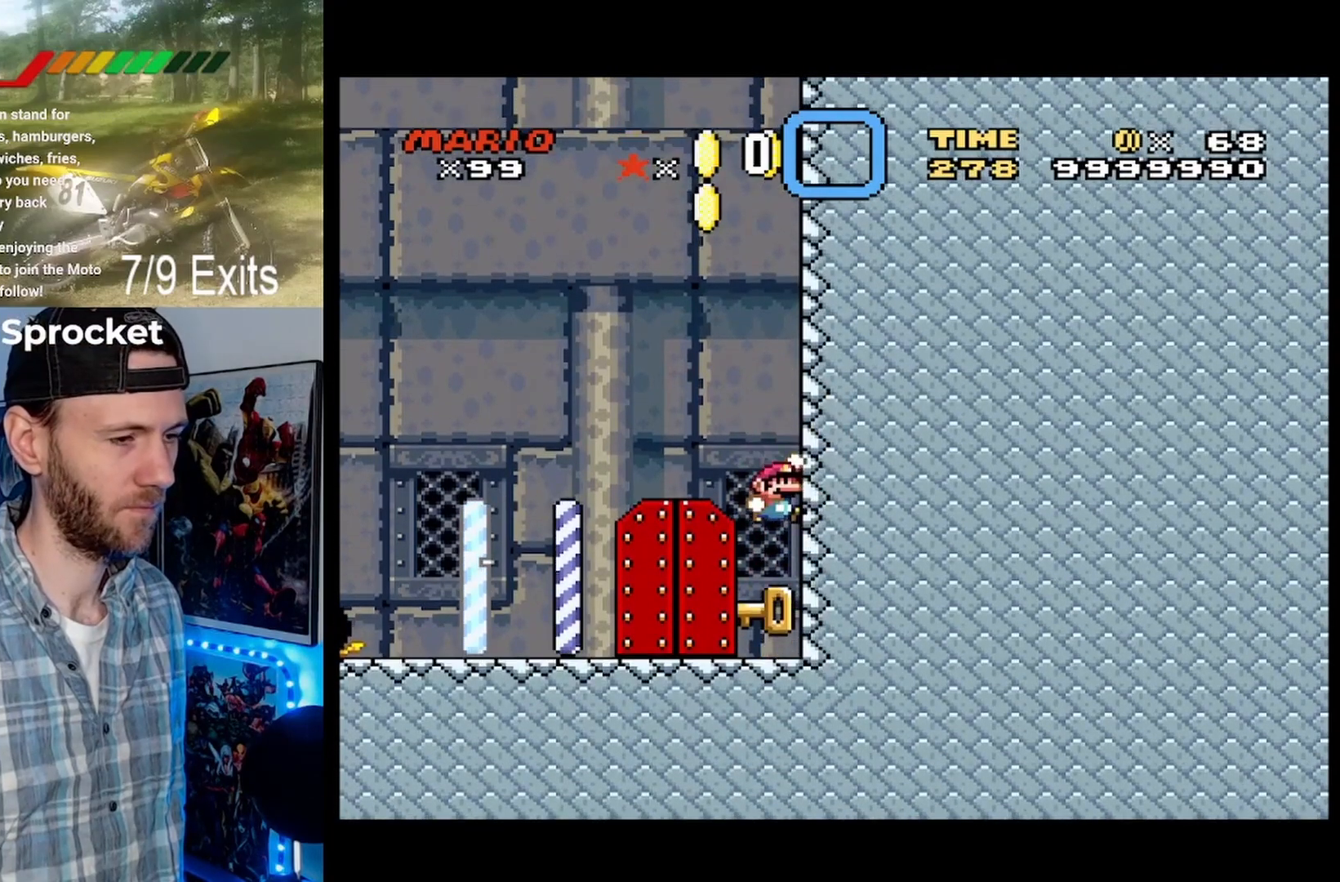
{"buttons": ["B", "Y"], "events": [[433, "B", "down"], [433, "Y", "down"]]}
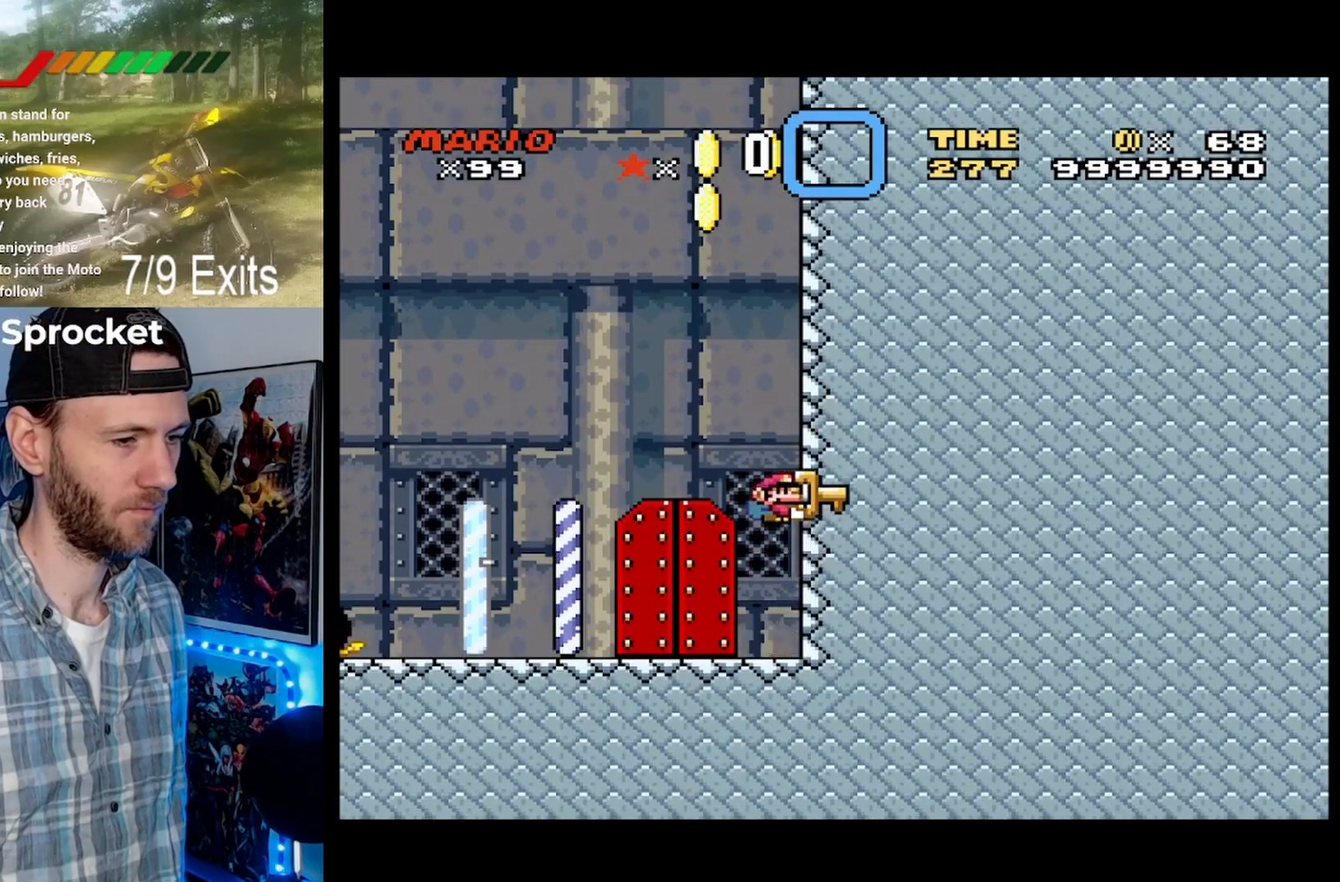
{"buttons": ["B", "Y"], "events": [[133, "Y", "up"], [167, "B", "up"], [400, "B", "down"], [433, "Y", "down"]]}
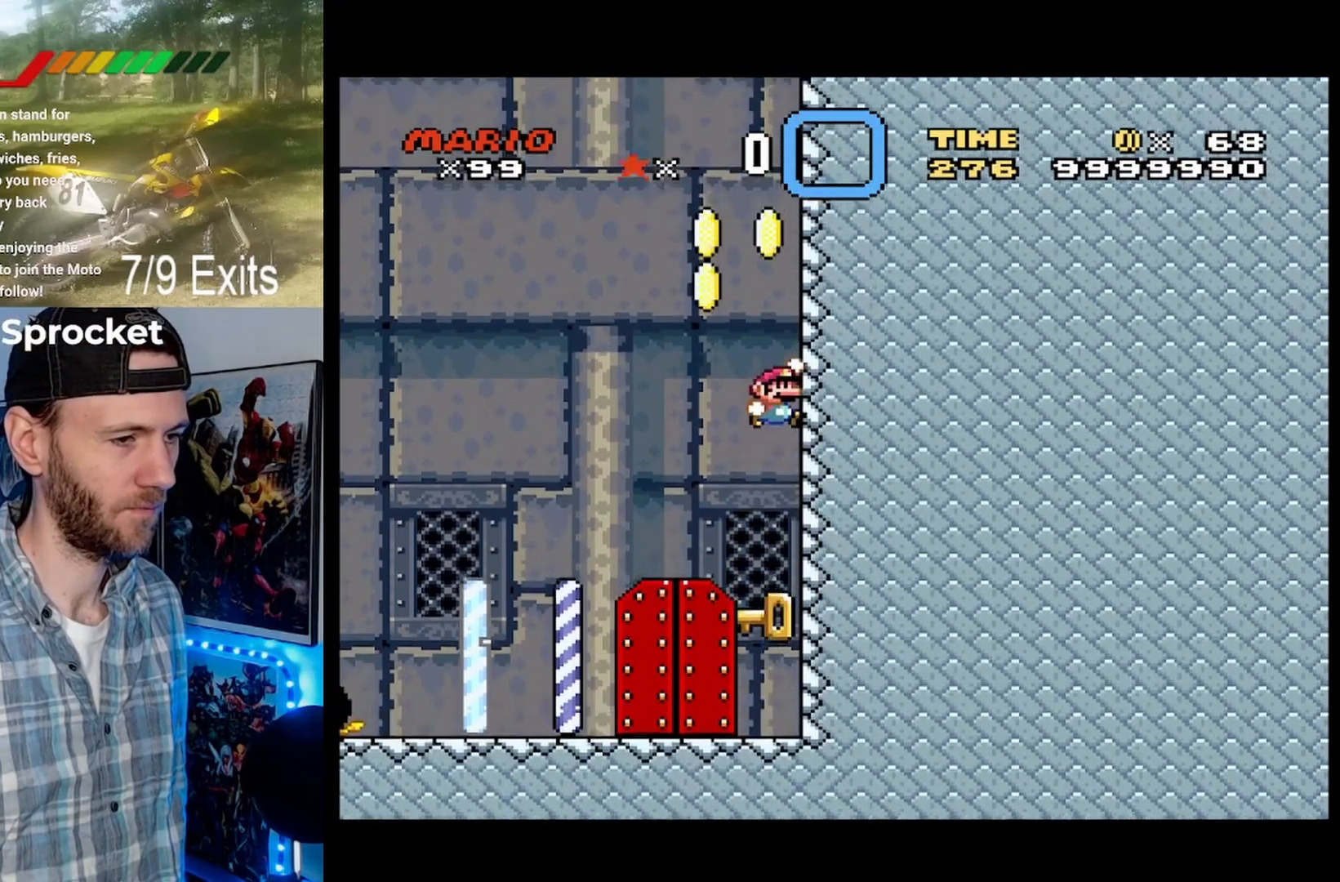
{"buttons": [], "events": [[167, "Y", "up"], [200, "B", "up"]]}
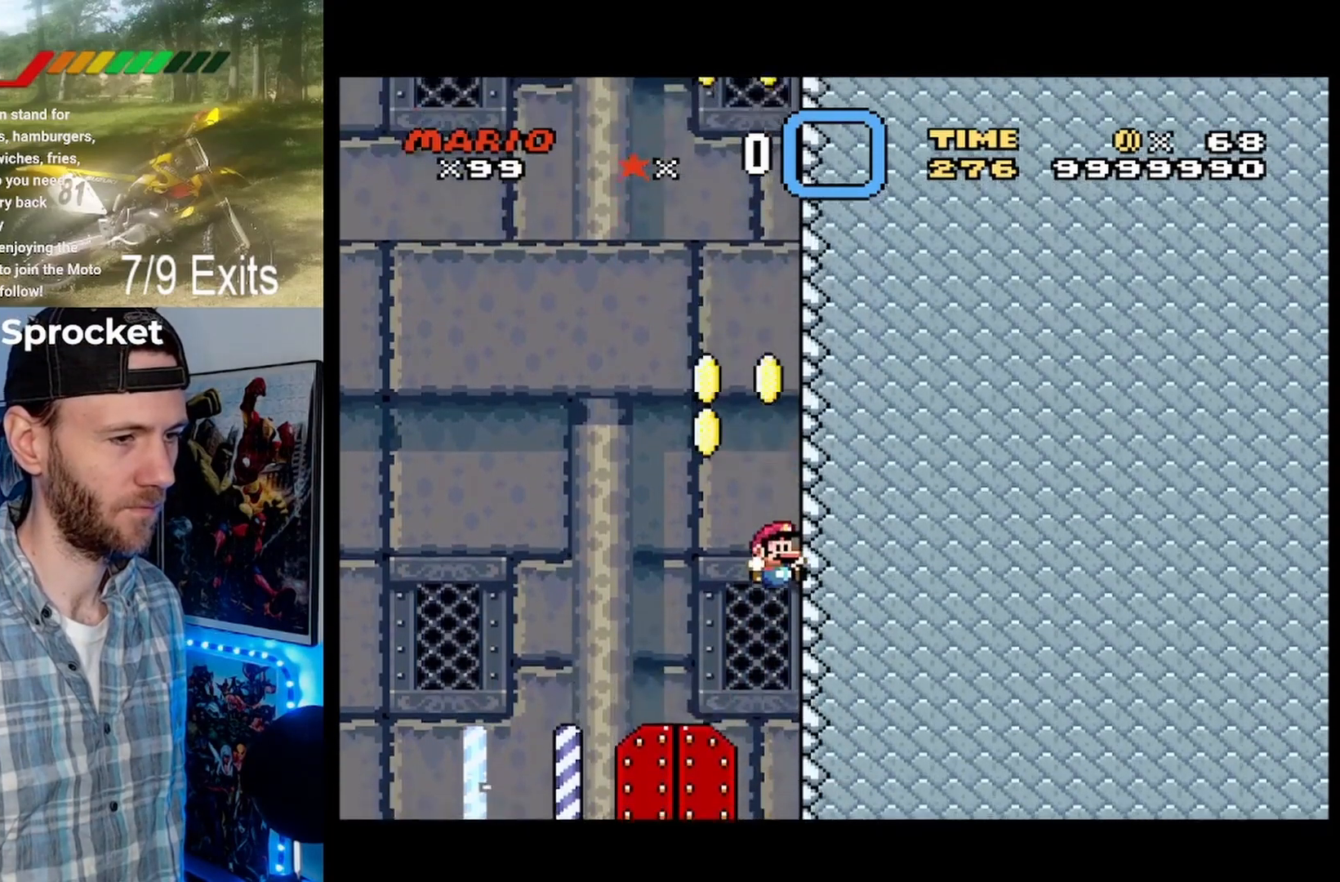
{"buttons": ["B", "Y"], "events": [[400, "B", "down"], [400, "Y", "down"]]}
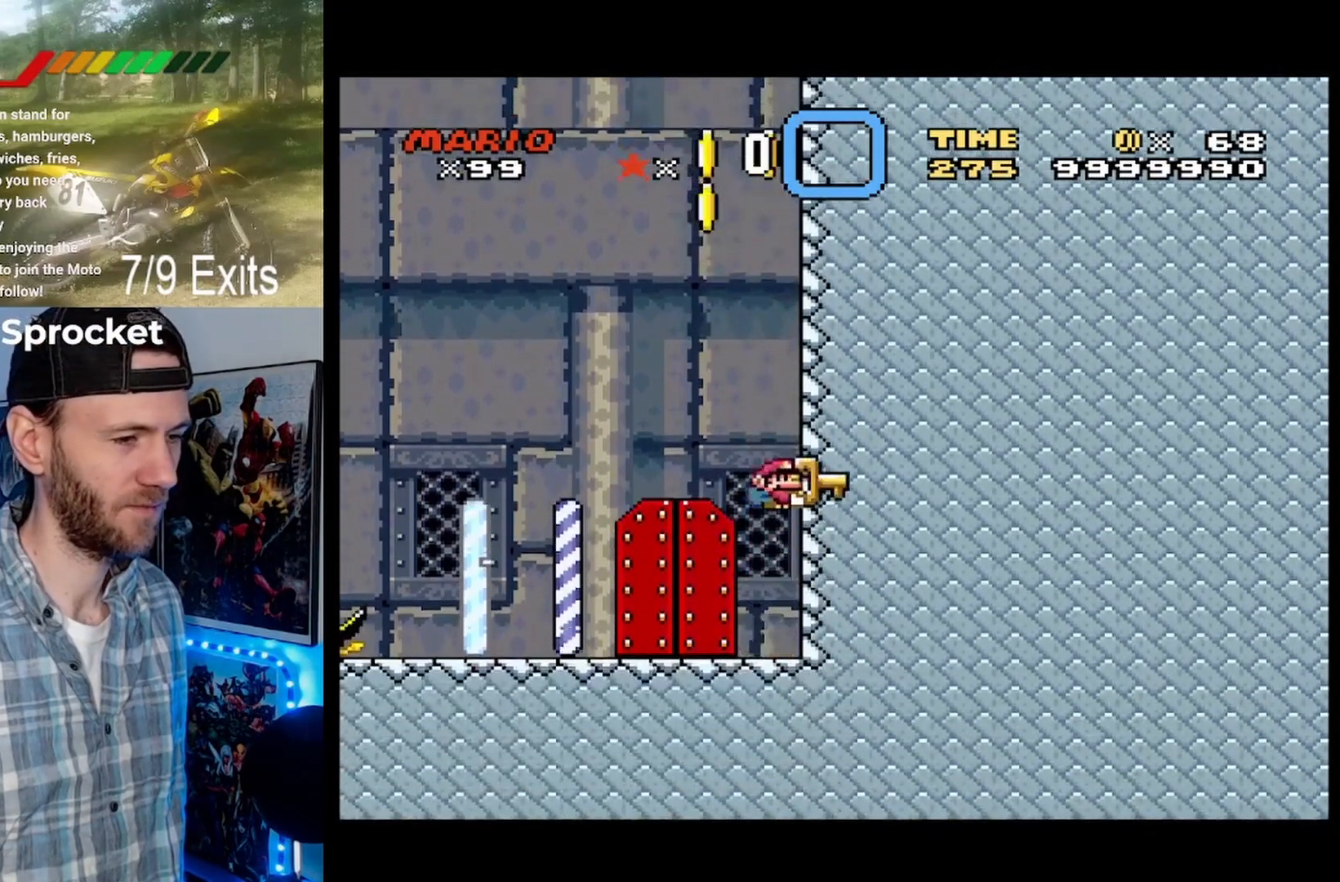
{"buttons": ["B", "Y"], "events": [[67, "Y", "up"], [133, "B", "up"], [367, "B", "down"], [367, "Y", "down"]]}
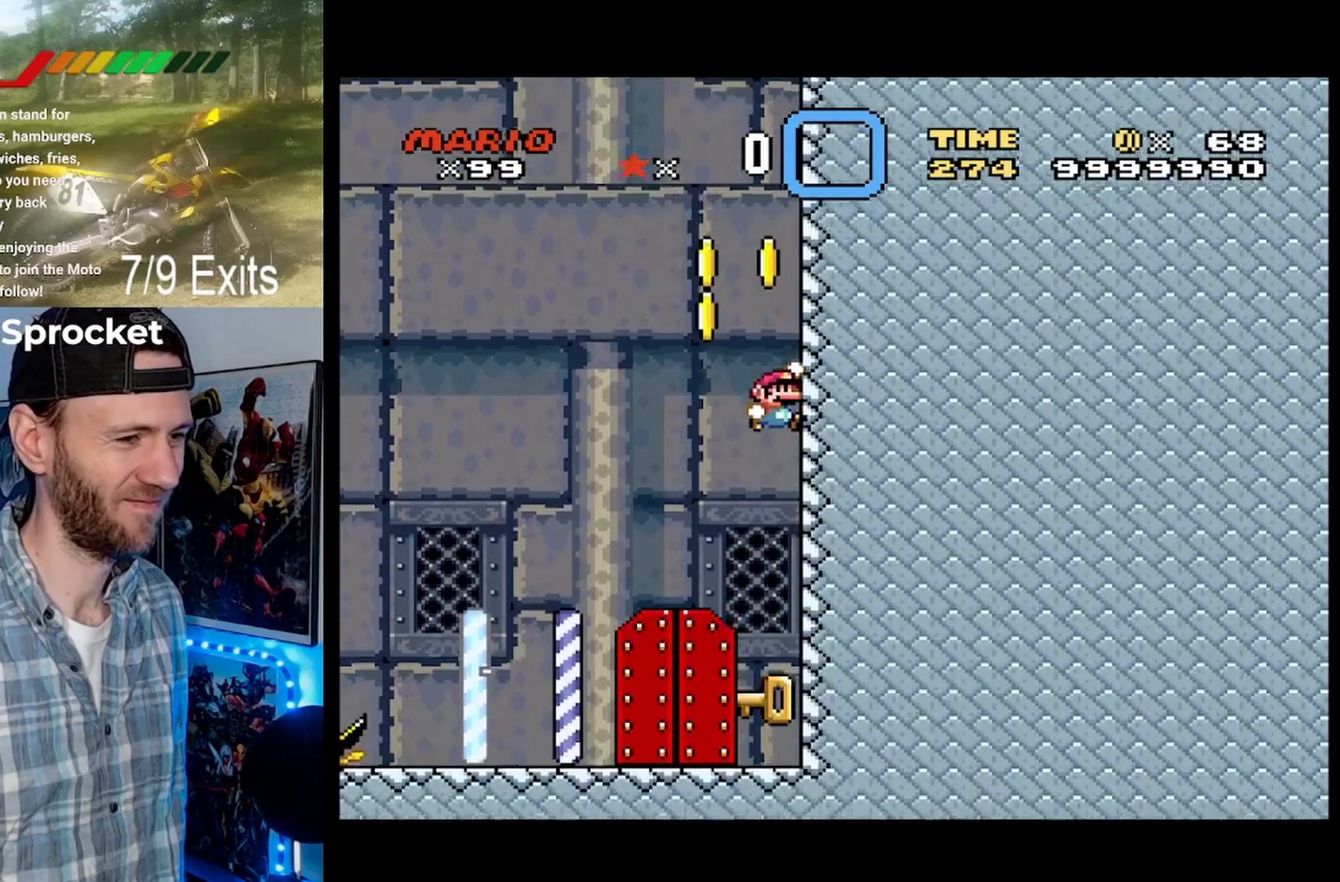
{"buttons": [], "events": [[133, "B", "up"], [133, "Y", "up"]]}
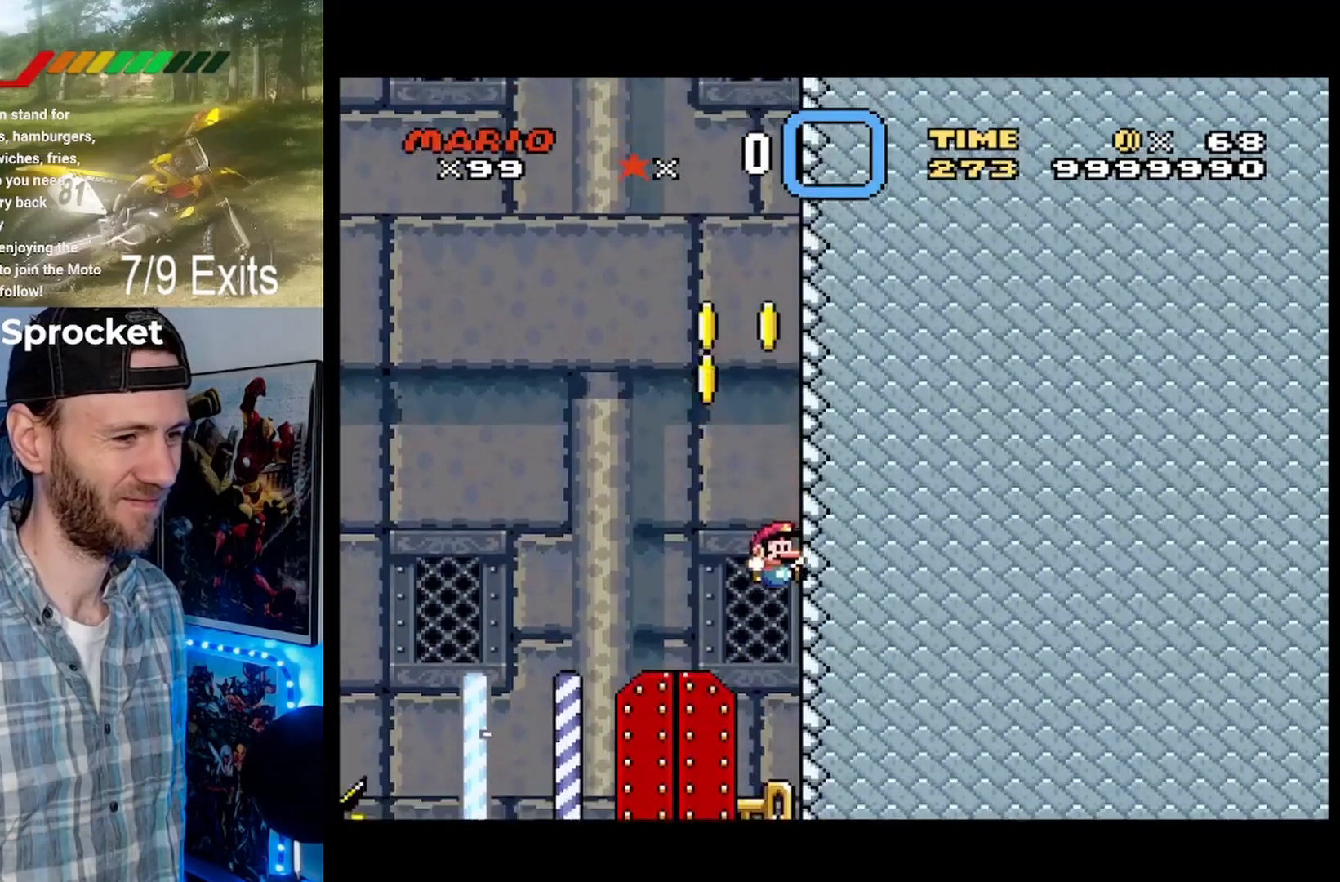
{"buttons": ["B"], "events": [[300, "B", "down"], [300, "Y", "down"], [500, "Y", "up"]]}
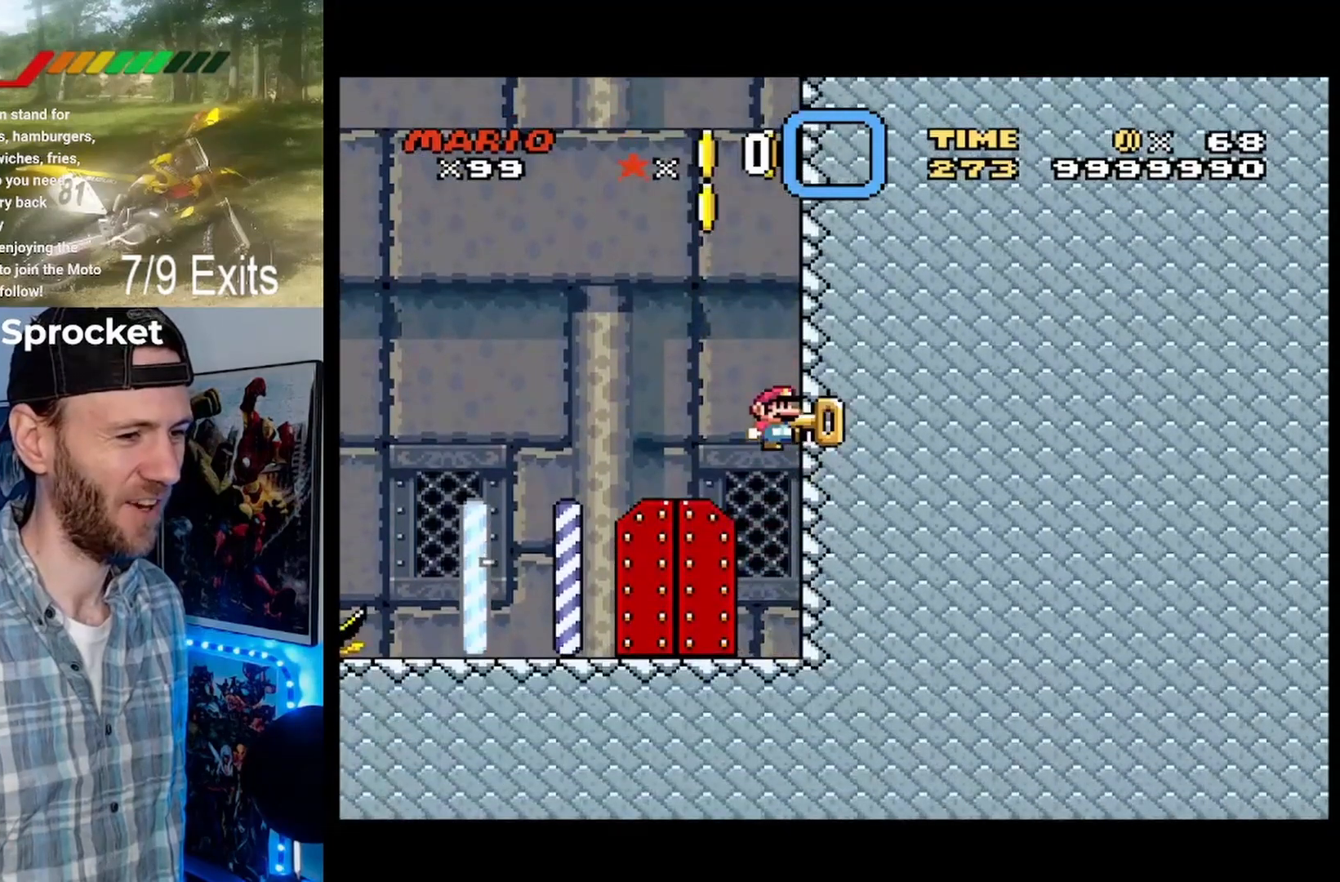
{"buttons": ["B", "Y"], "events": [[33, "B", "up"], [267, "B", "down"], [267, "Y", "down"]]}
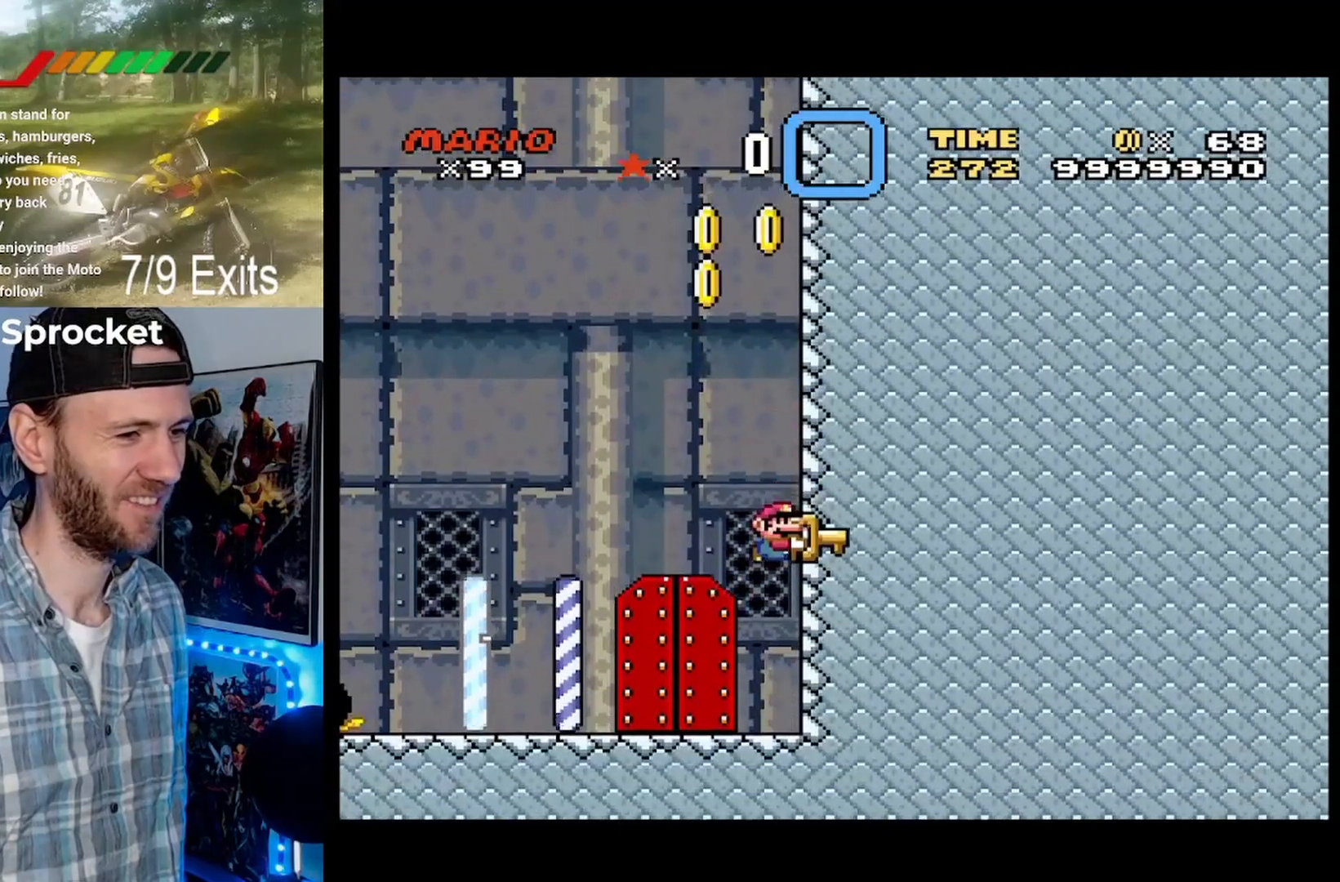
{"buttons": ["B"], "events": [[100, "Y", "up"], [133, "B", "up"], [400, "B", "down"]]}
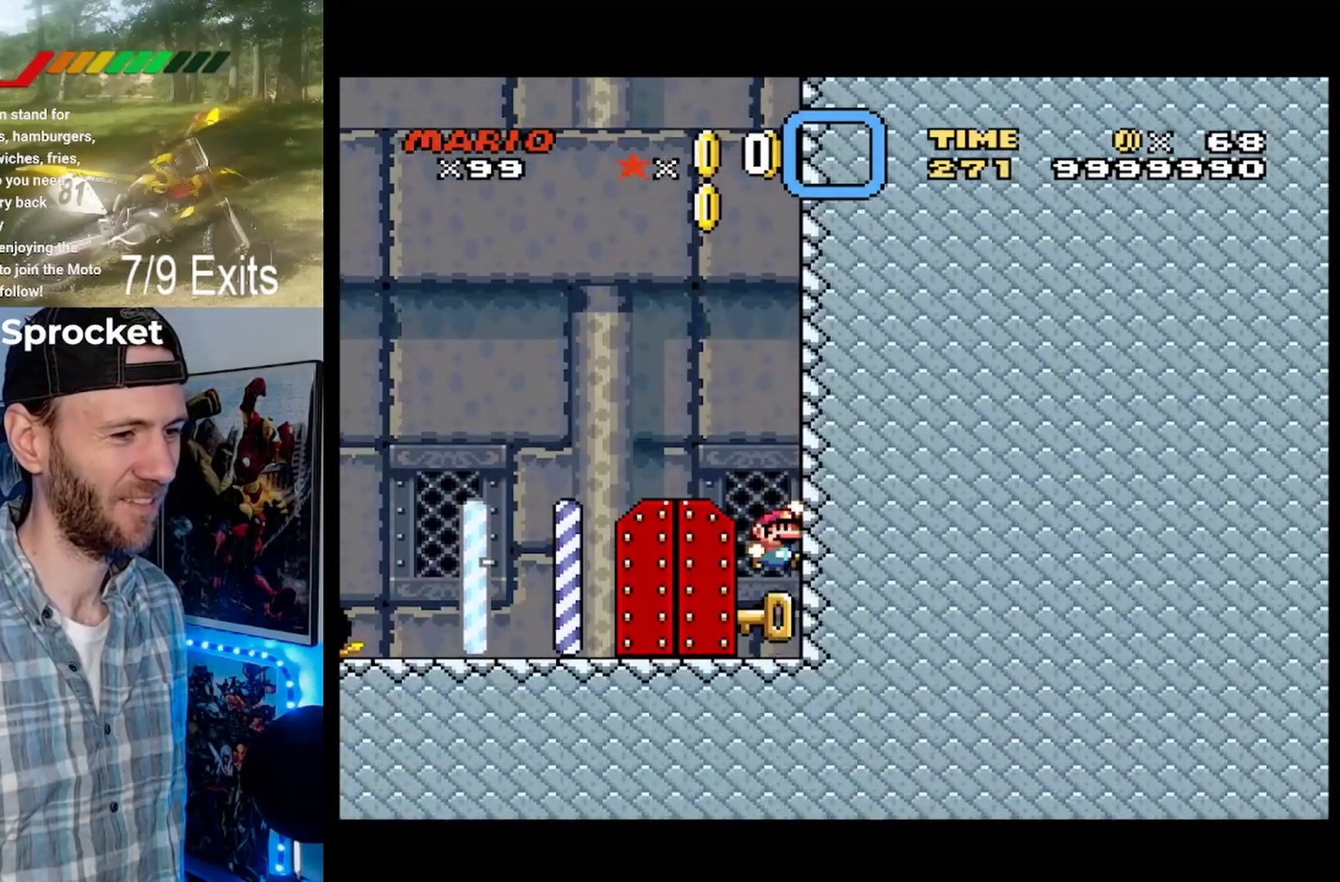
{"buttons": ["B", "Y"], "events": [[33, "B", "up"], [500, "B", "down"], [500, "Y", "down"]]}
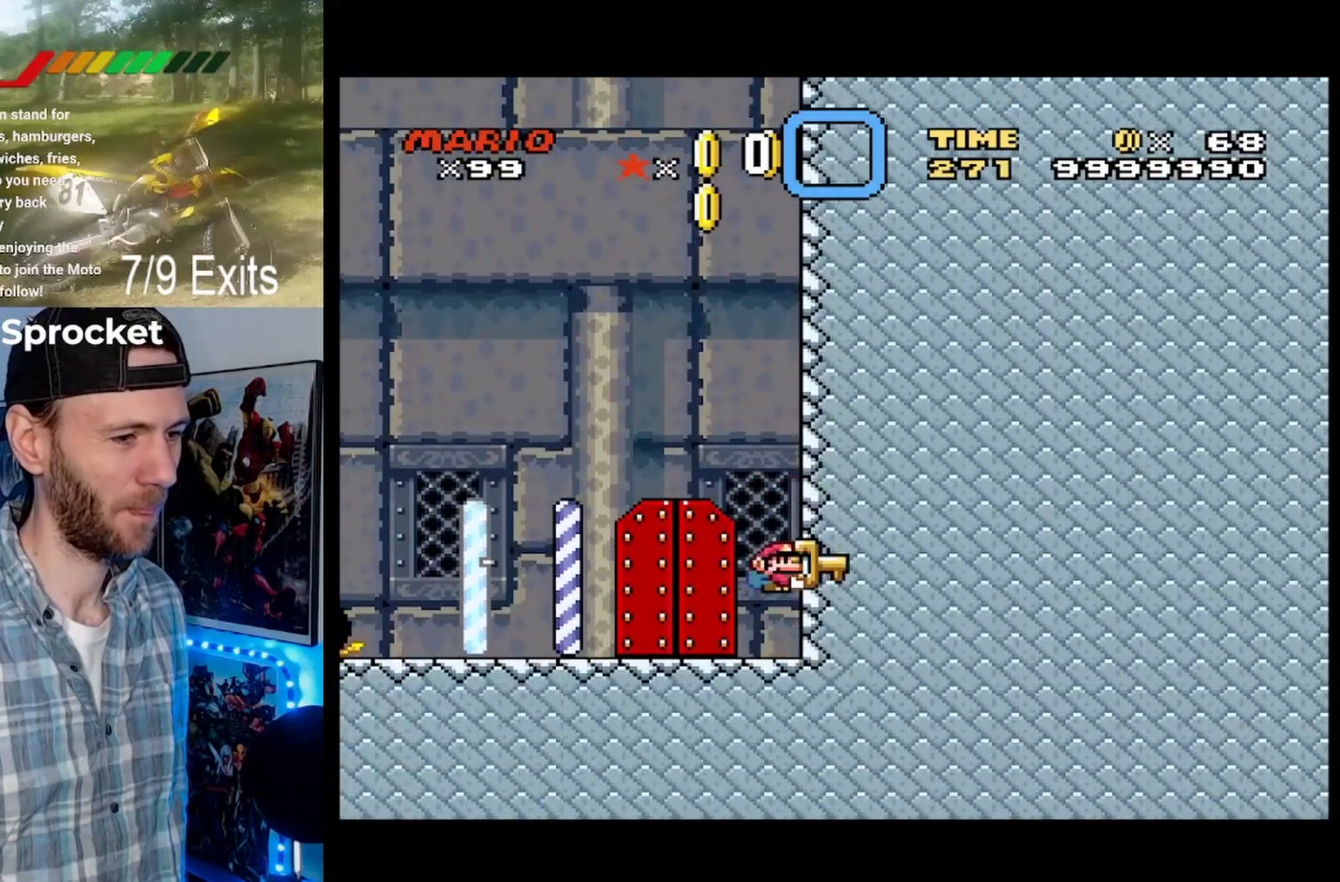
{"buttons": ["B"], "events": [[233, "Y", "up"], [300, "B", "up"], [500, "B", "down"]]}
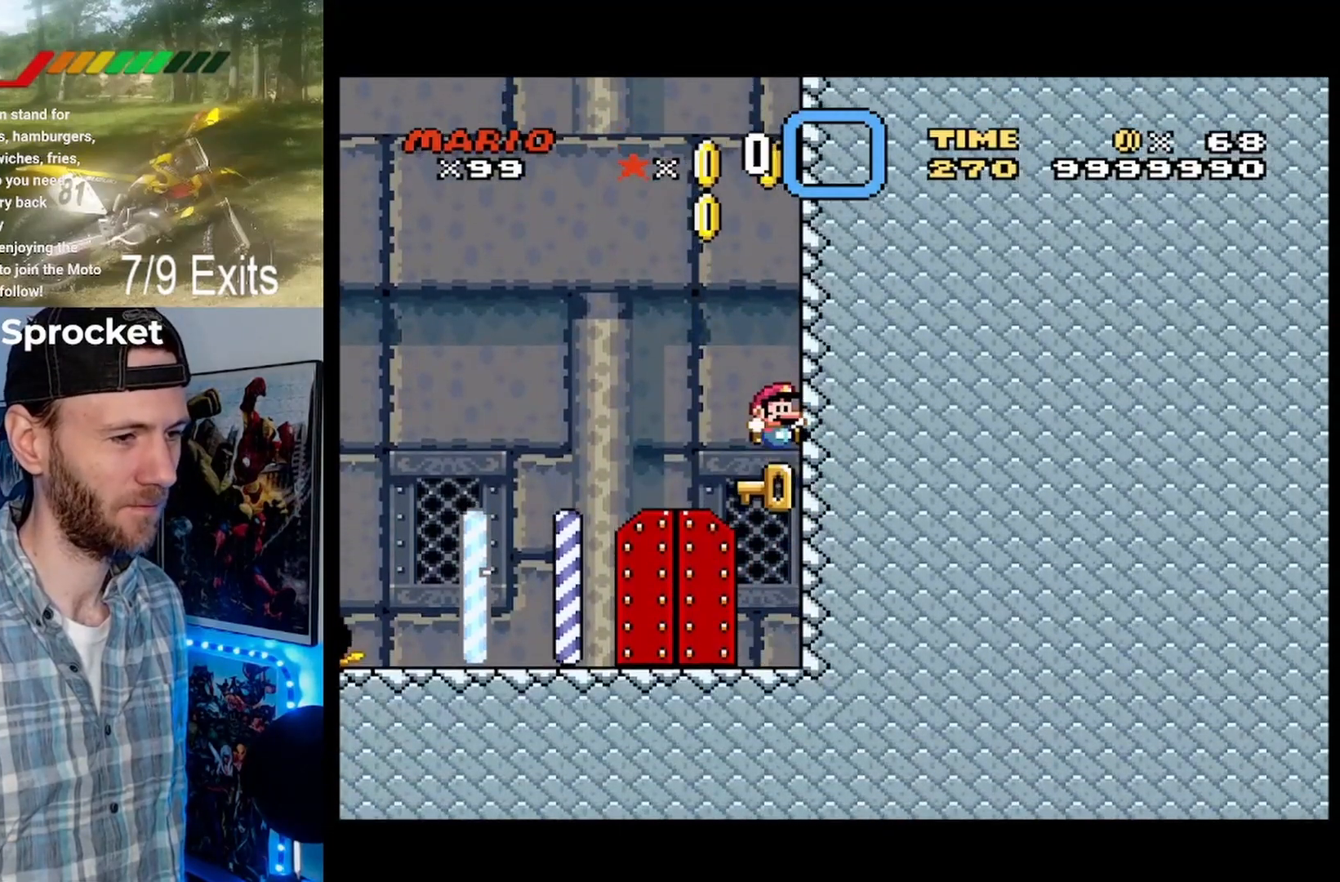
{"buttons": [], "events": [[33, "Y", "down"], [333, "B", "up"], [333, "Y", "up"]]}
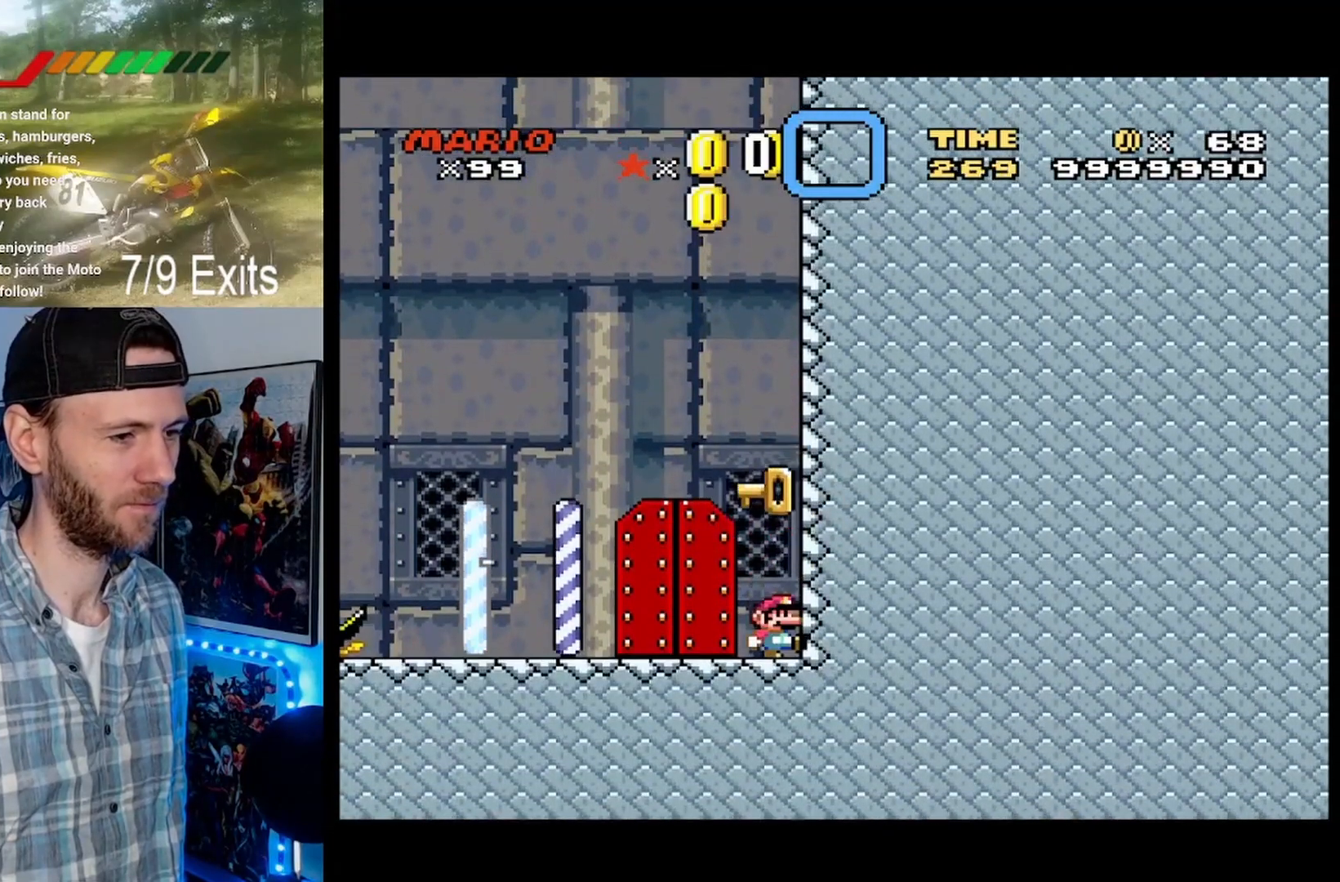
{"buttons": [], "events": [[200, "B", "down"], [300, "B", "up"]]}
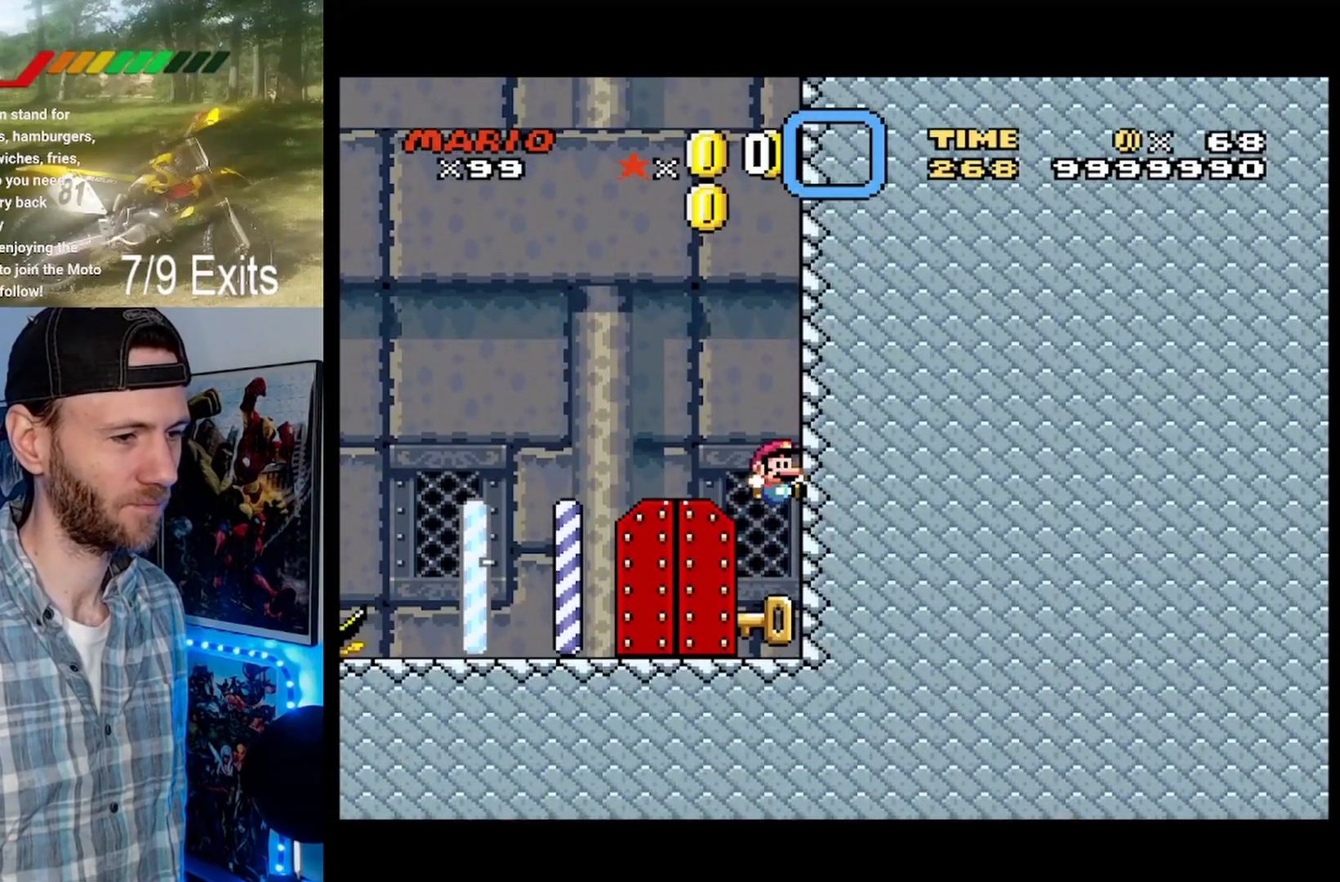
{"buttons": ["B"], "events": [[267, "B", "down"], [267, "Y", "down"], [500, "Y", "up"]]}